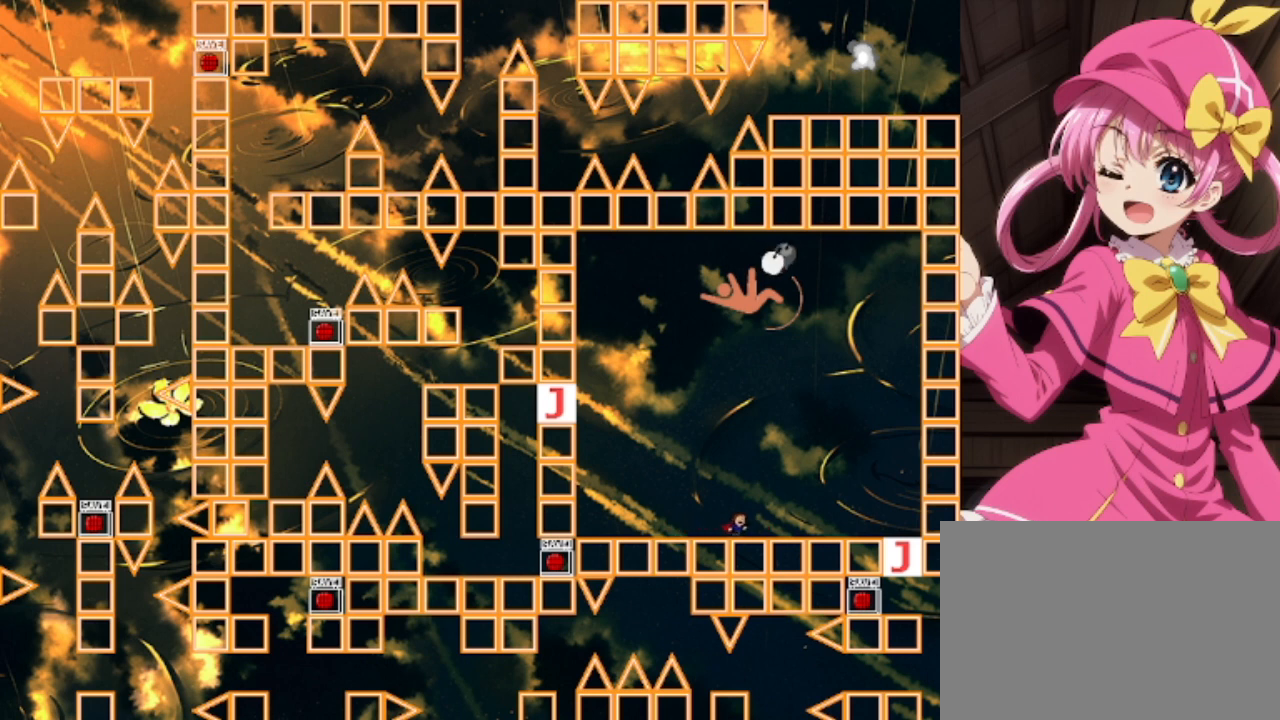
Gameplay with keyboard; each line is a JSON object with the keys held at the frame after it. "events" lists presses ("down") and releases ("up") of "down", "left", "r", "right", "shift", "up" and "z" between this image and that frame as [ms after this image, input, new state], when the widget could be followed in between. No other keys are recorded. Mouse input is not recorded.
{"keys": [], "events": [[233, "right", "up"]]}
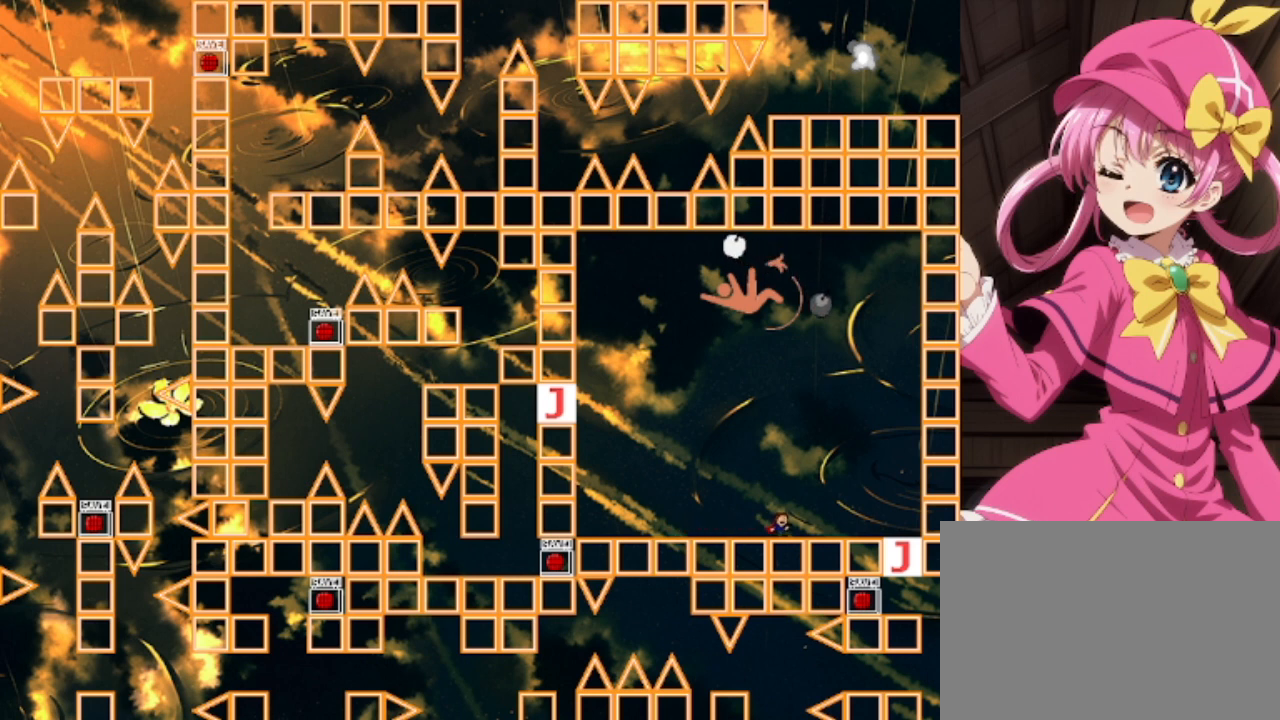
{"keys": ["shift"], "events": [[167, "left", "down"], [200, "shift", "down"], [267, "left", "up"], [400, "shift", "up"], [467, "shift", "down"]]}
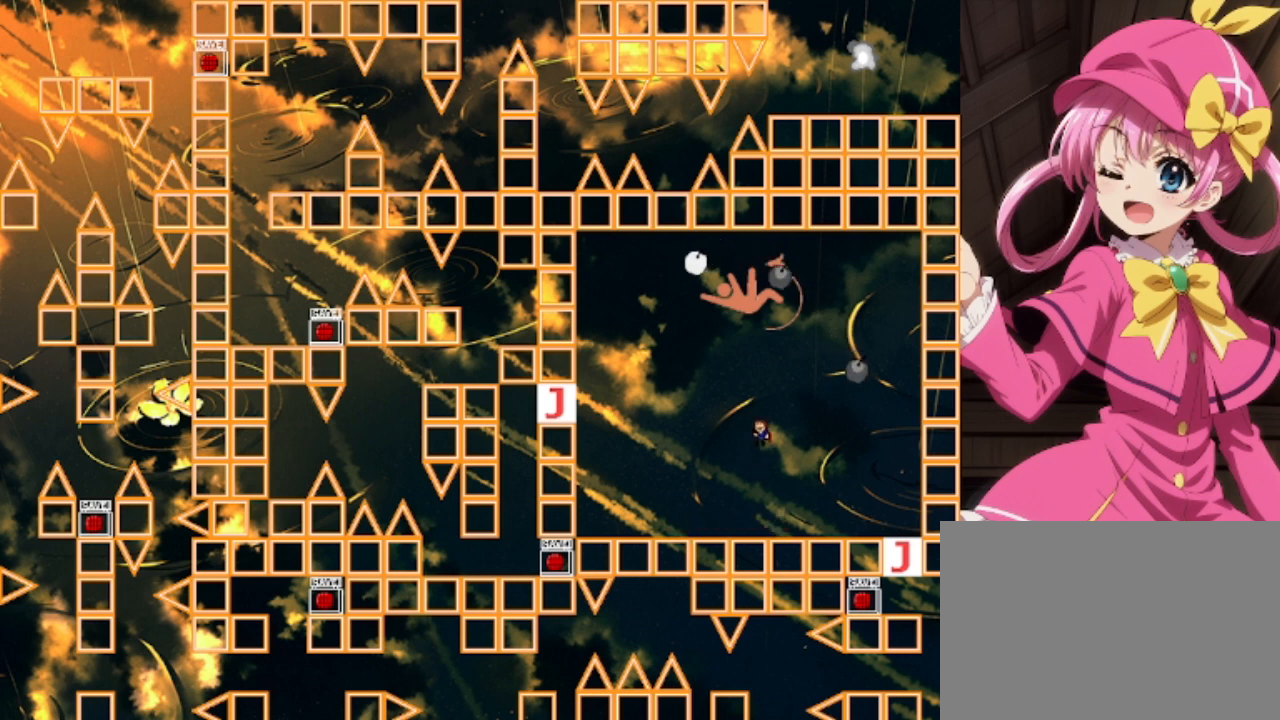
{"keys": ["left"], "events": [[33, "right", "down"], [167, "shift", "up"], [167, "z", "down"], [233, "right", "up"], [333, "z", "up"], [367, "left", "down"]]}
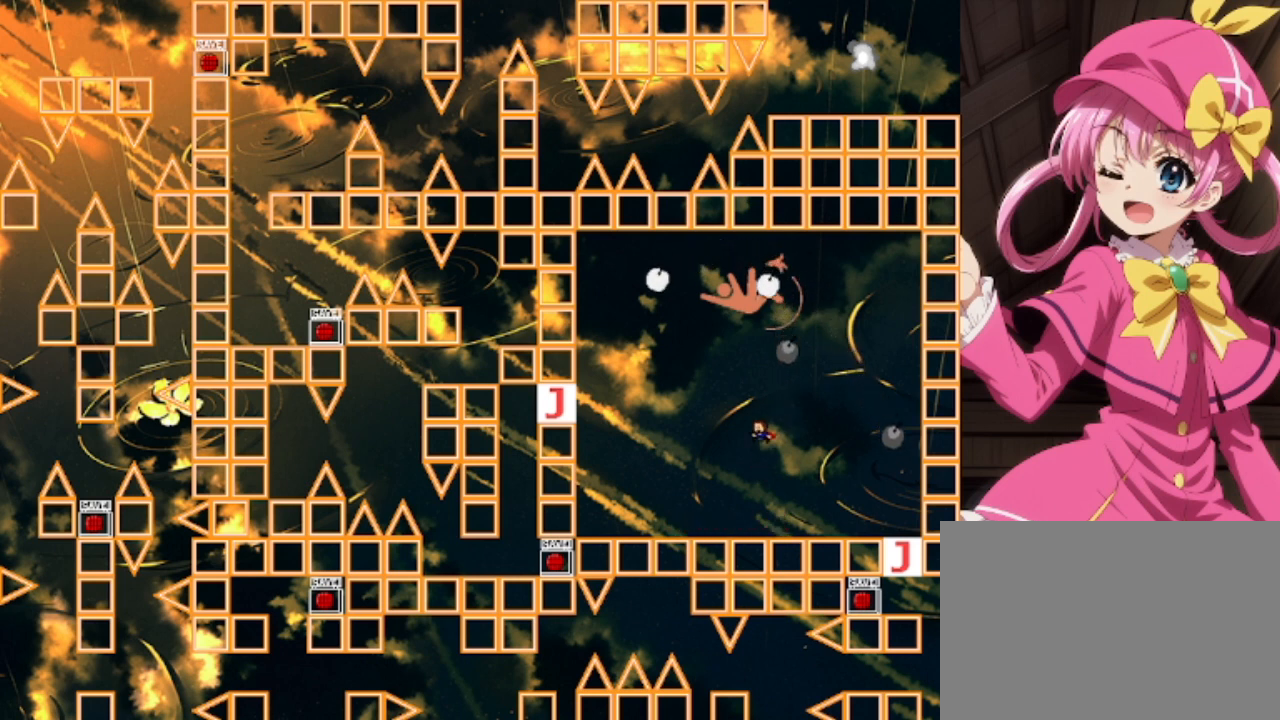
{"keys": ["left", "shift"], "events": [[467, "shift", "down"]]}
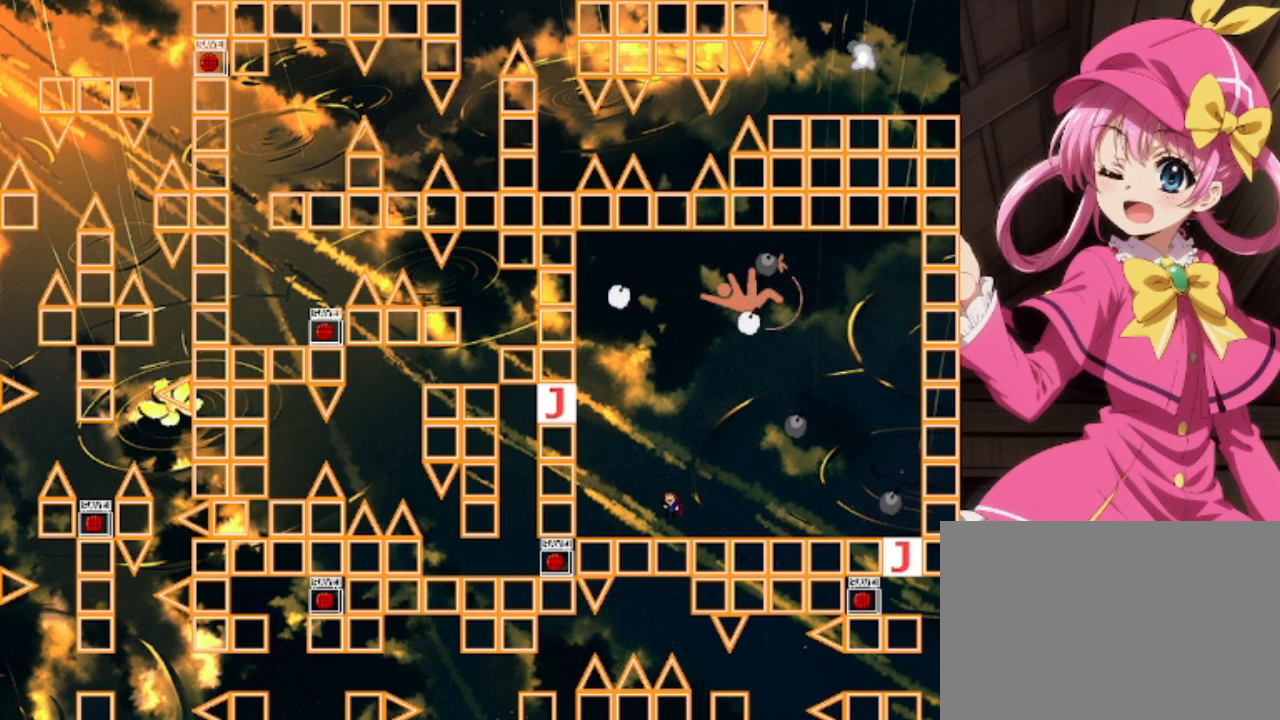
{"keys": ["shift"], "events": [[267, "shift", "up"], [333, "shift", "down"], [400, "left", "up"], [400, "right", "down"], [500, "right", "up"]]}
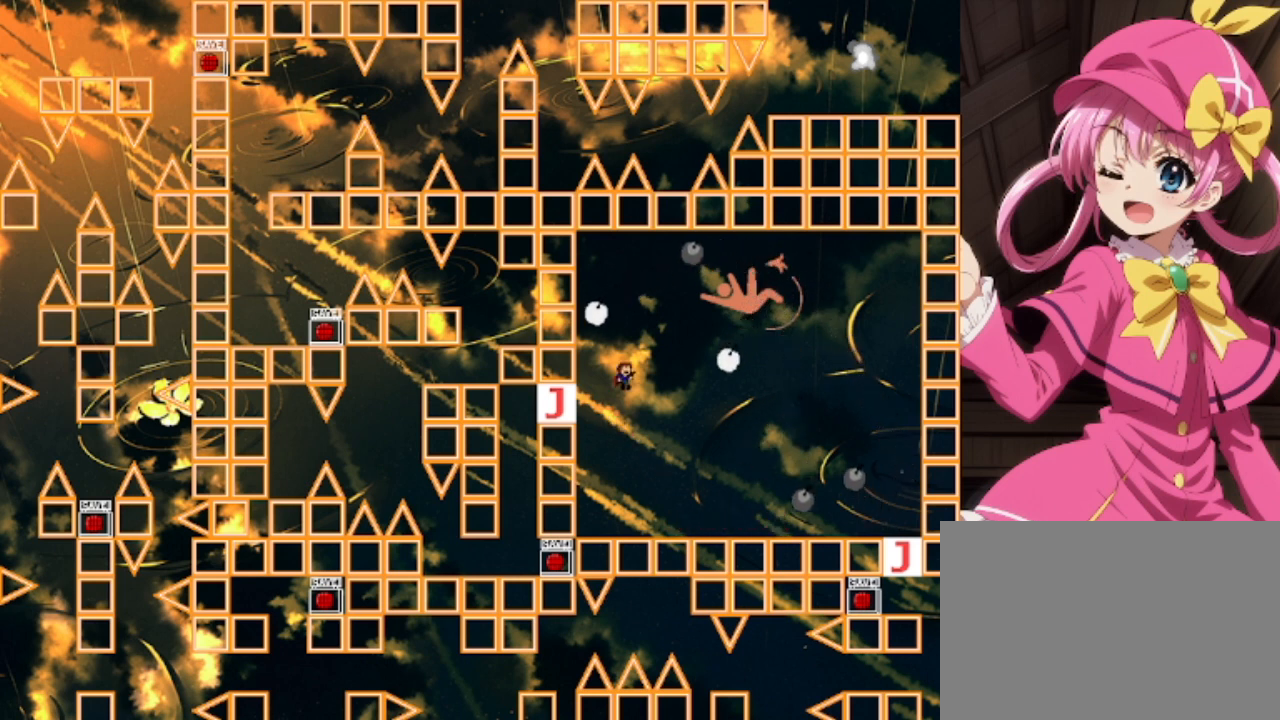
{"keys": [], "events": [[33, "shift", "up"], [33, "z", "down"], [100, "z", "up"], [167, "z", "down"], [233, "z", "up"], [267, "z", "down"], [433, "z", "up"]]}
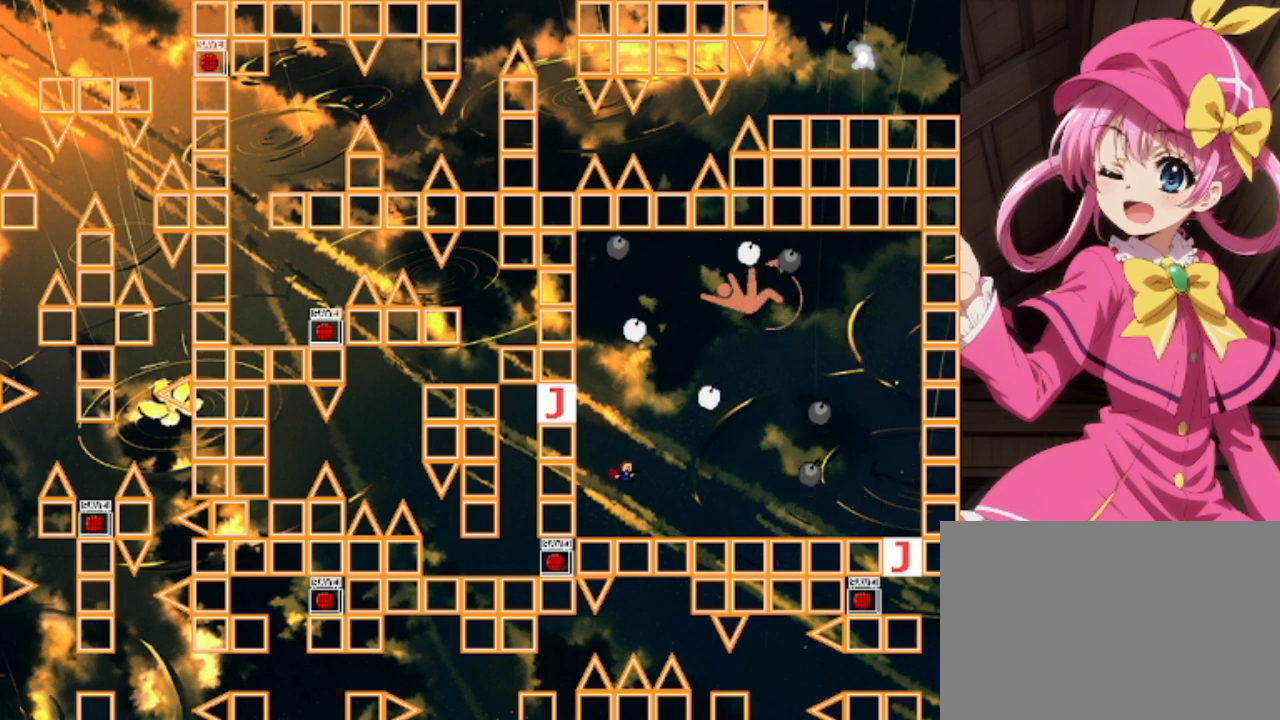
{"keys": ["right"], "events": [[133, "right", "down"]]}
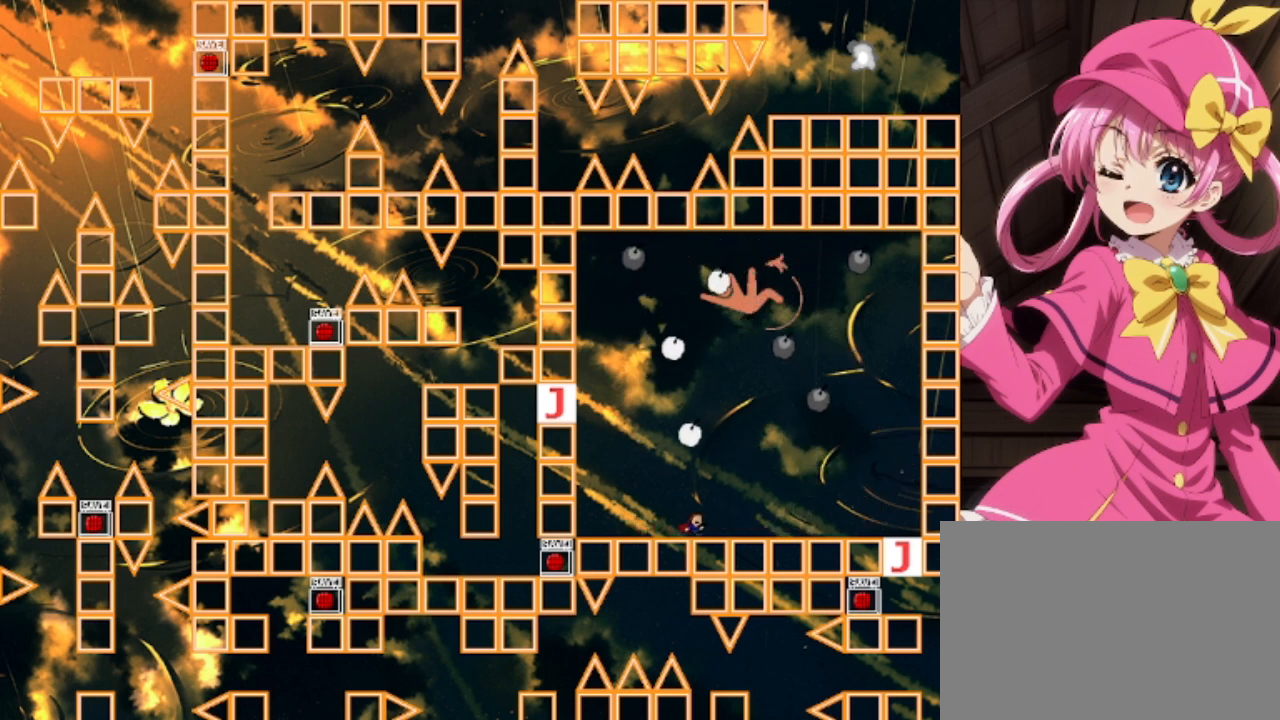
{"keys": [], "events": [[300, "right", "up"]]}
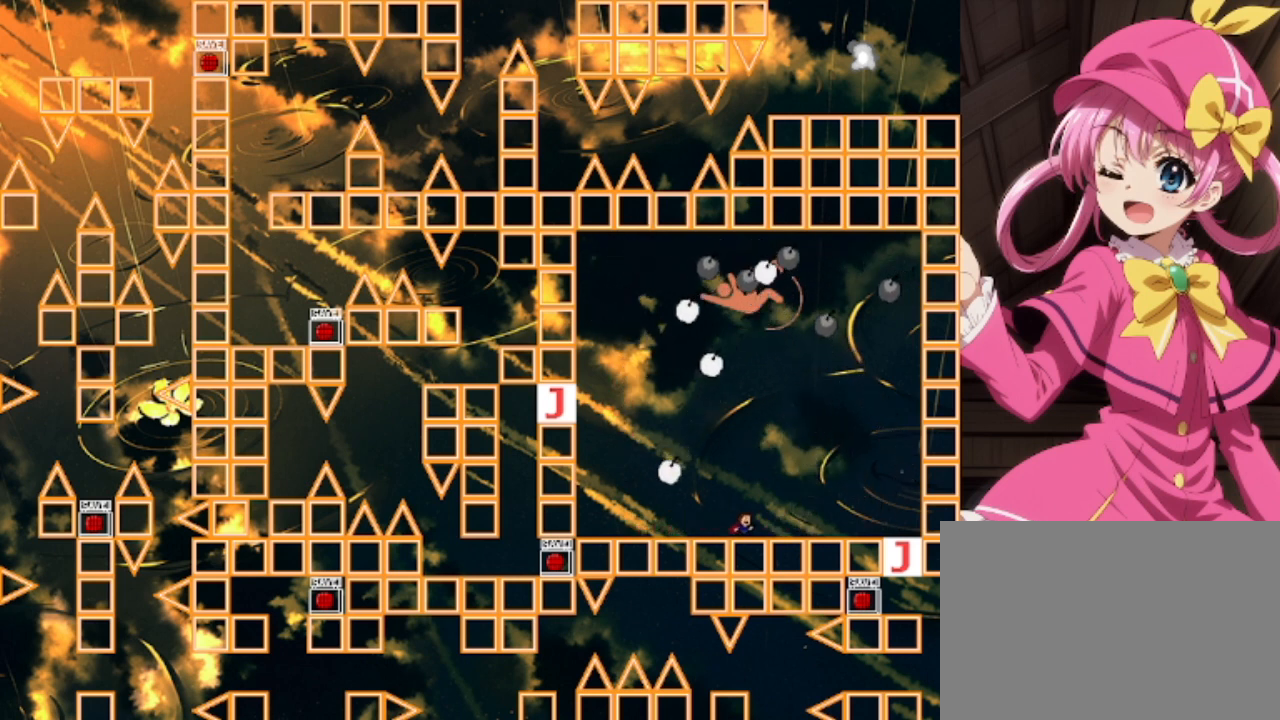
{"keys": [], "events": []}
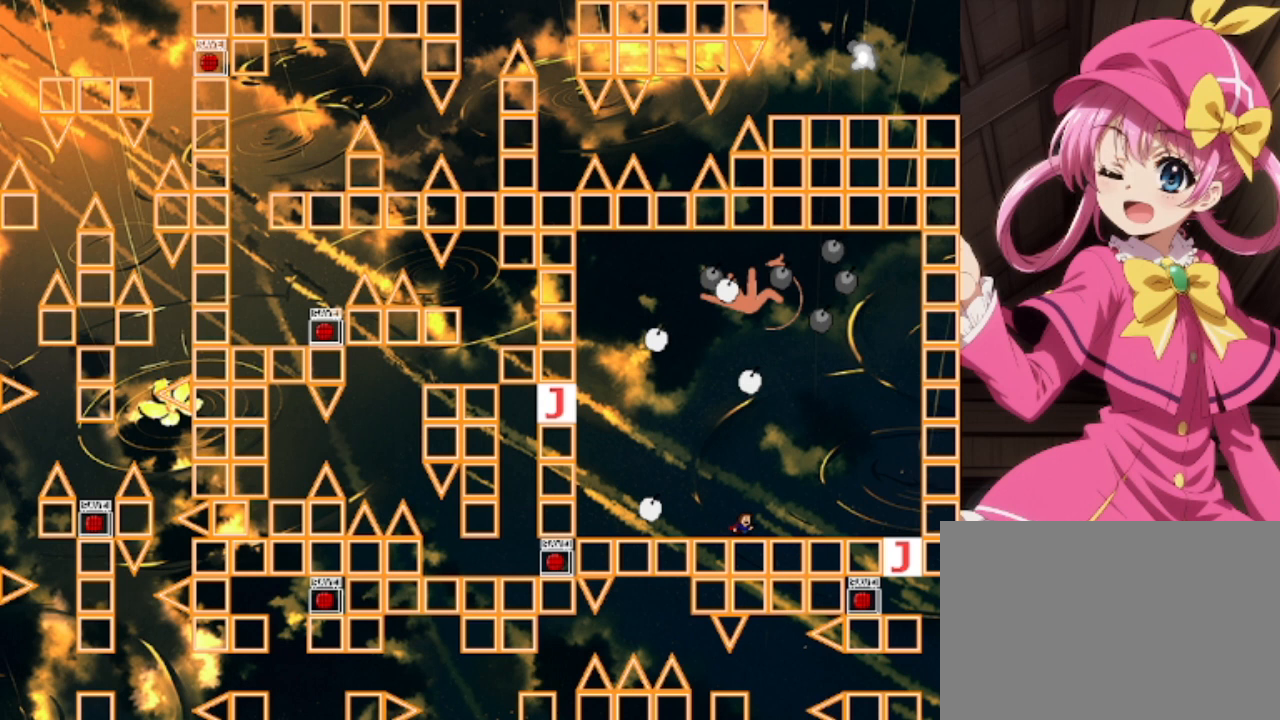
{"keys": [], "events": []}
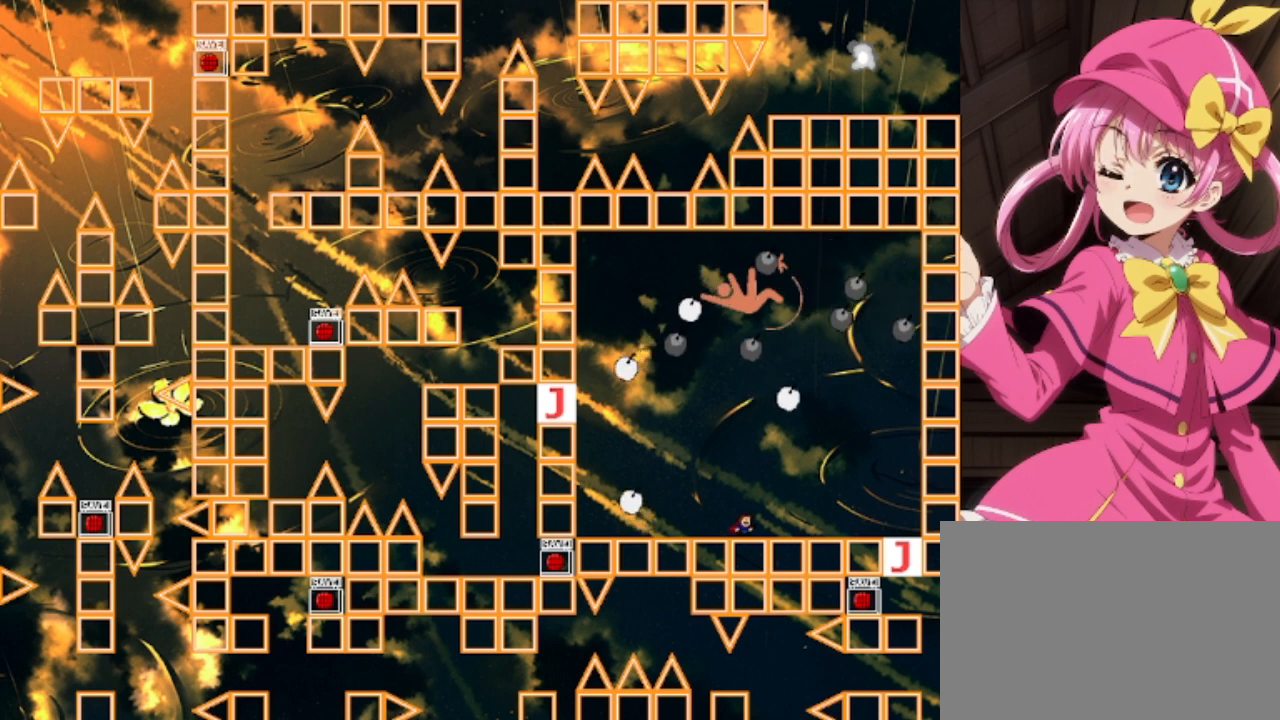
{"keys": ["right"], "events": [[100, "right", "down"]]}
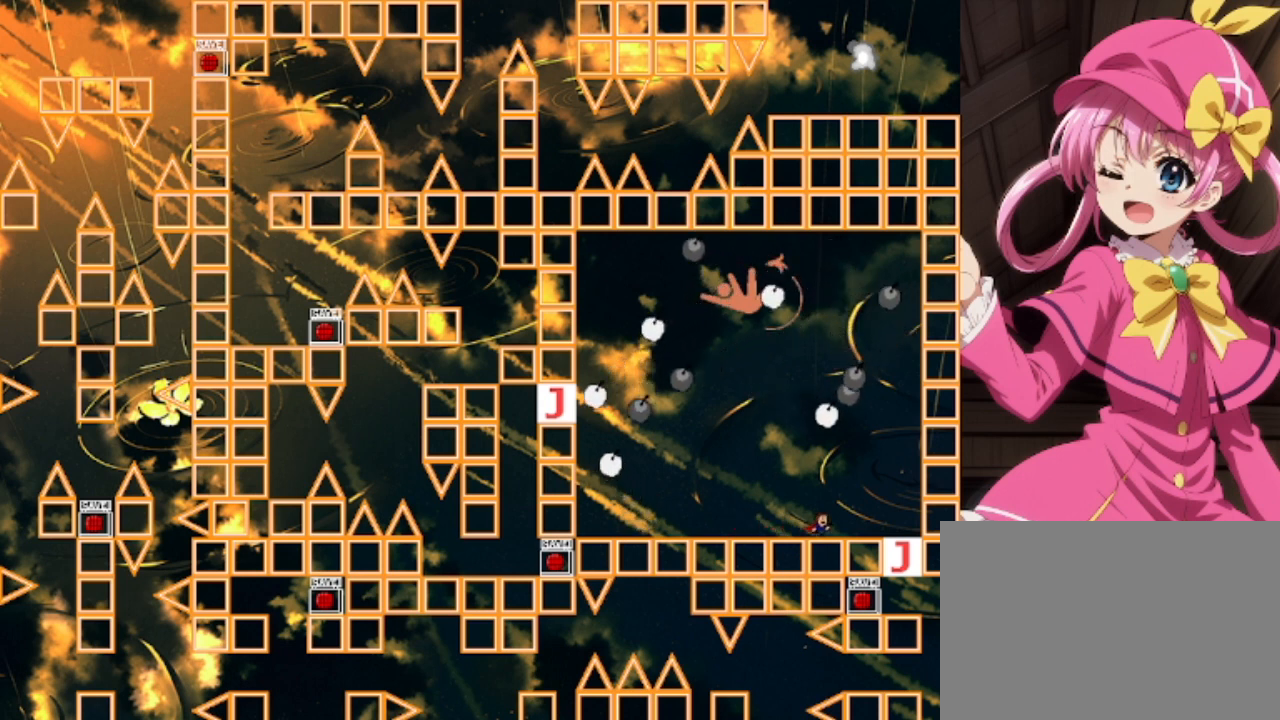
{"keys": [], "events": [[33, "right", "up"]]}
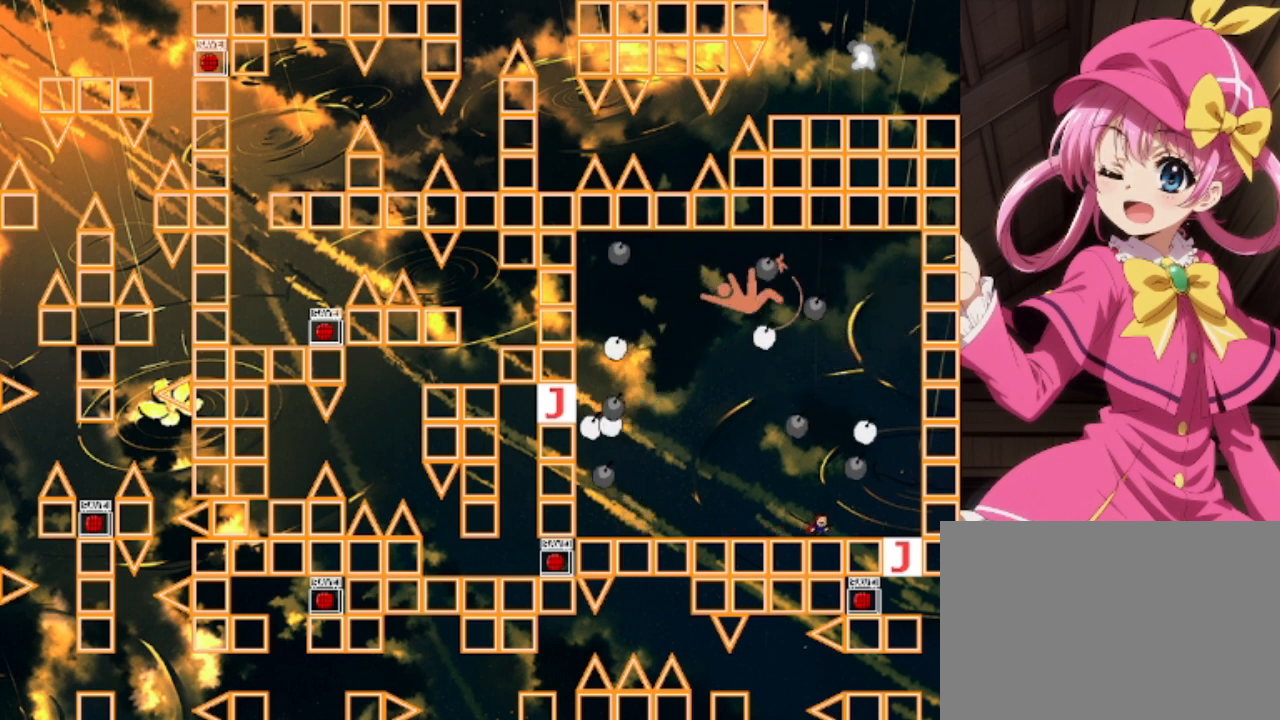
{"keys": [], "events": [[233, "left", "down"], [333, "left", "up"]]}
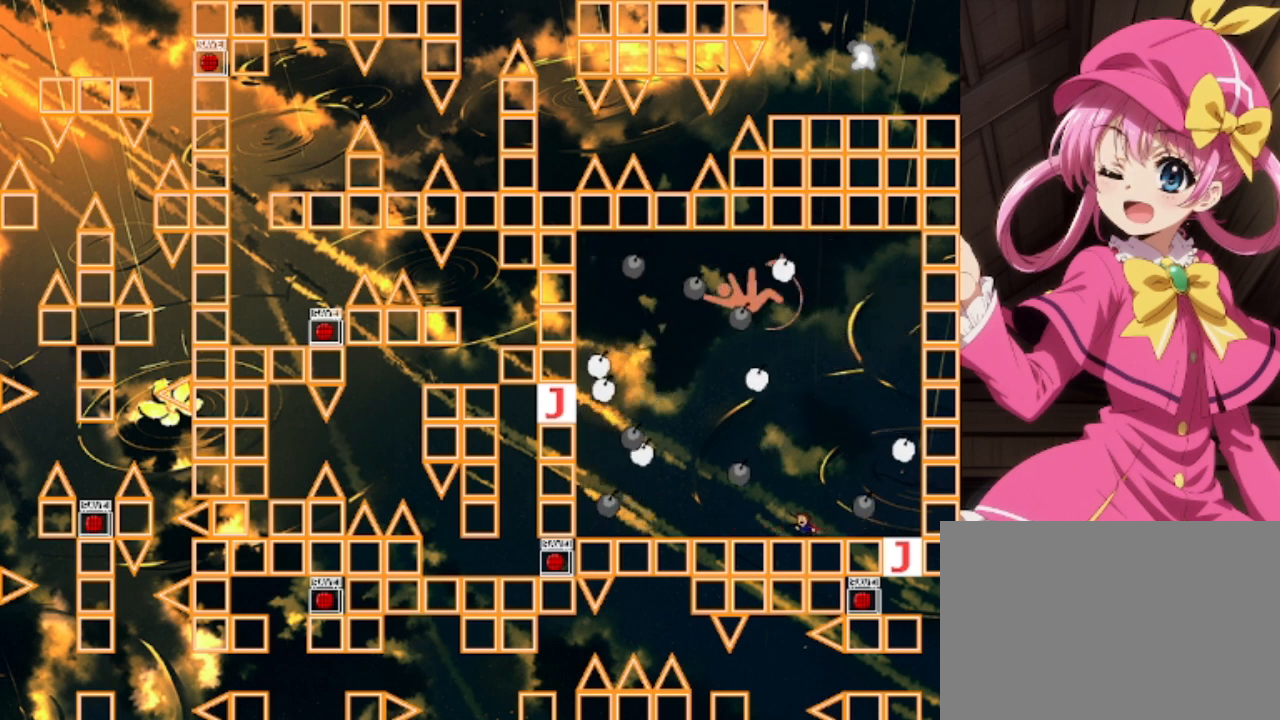
{"keys": ["right"], "events": [[267, "right", "down"]]}
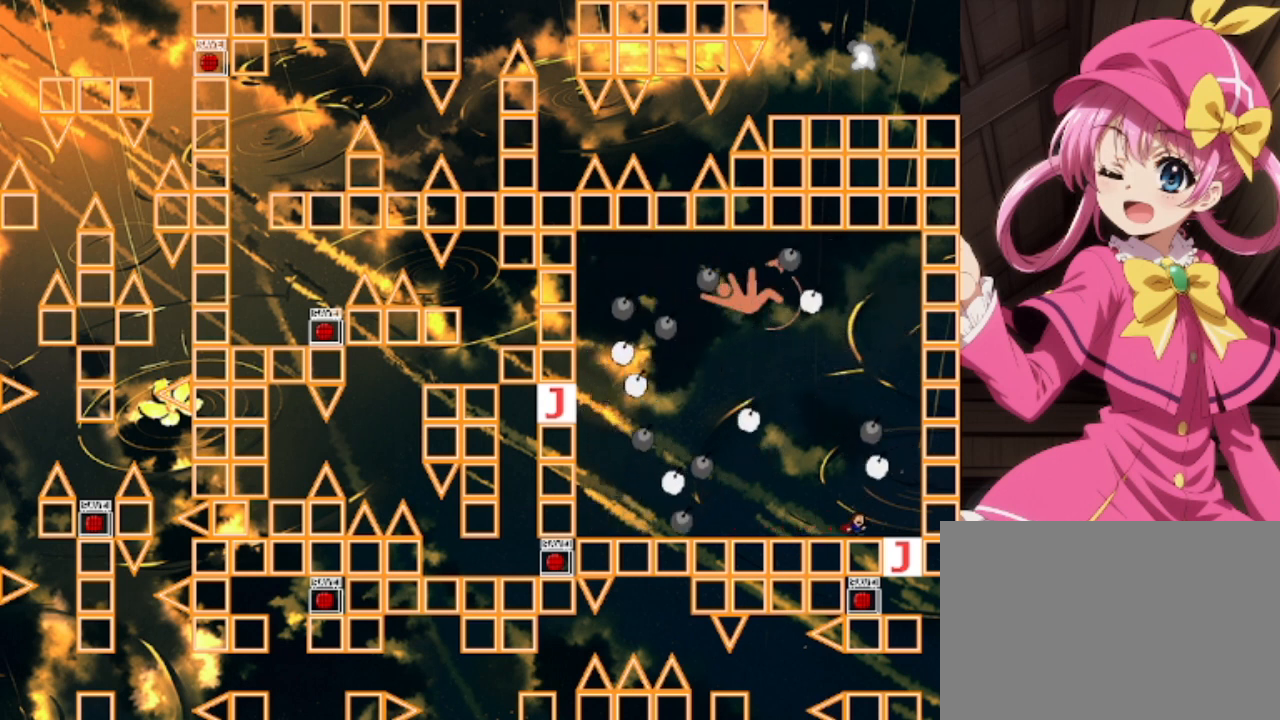
{"keys": [], "events": [[233, "right", "up"]]}
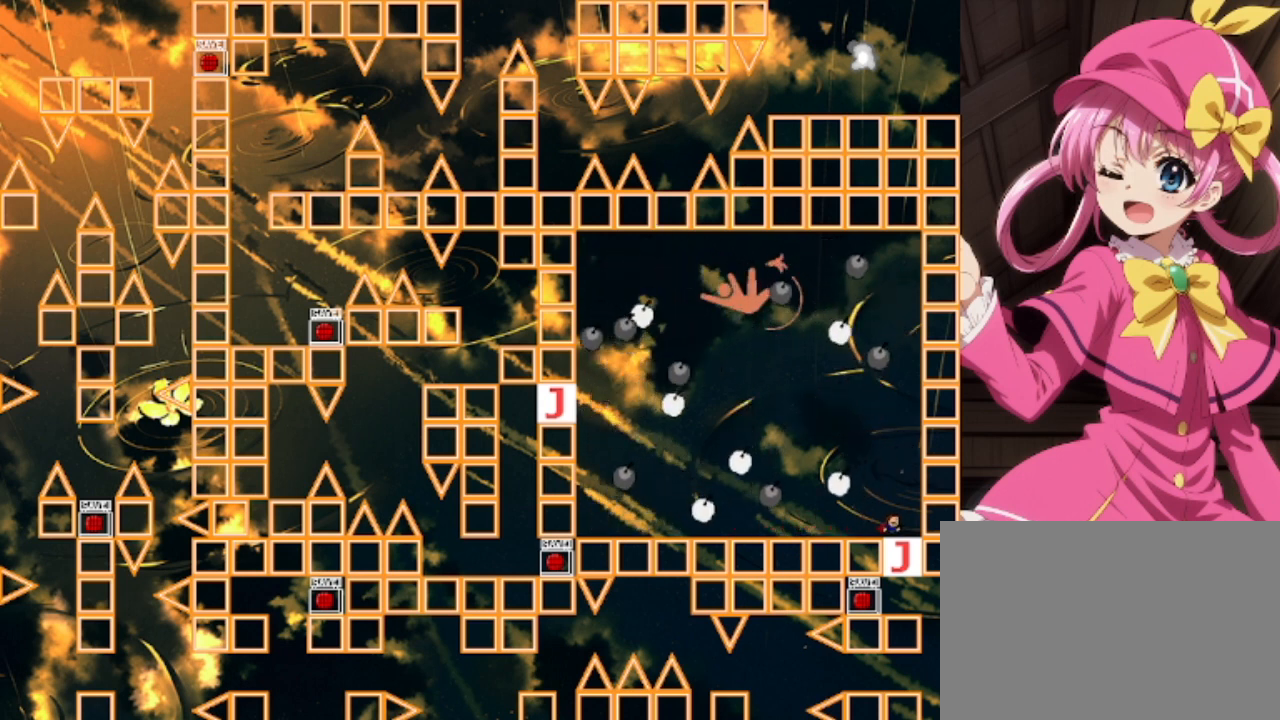
{"keys": [], "events": []}
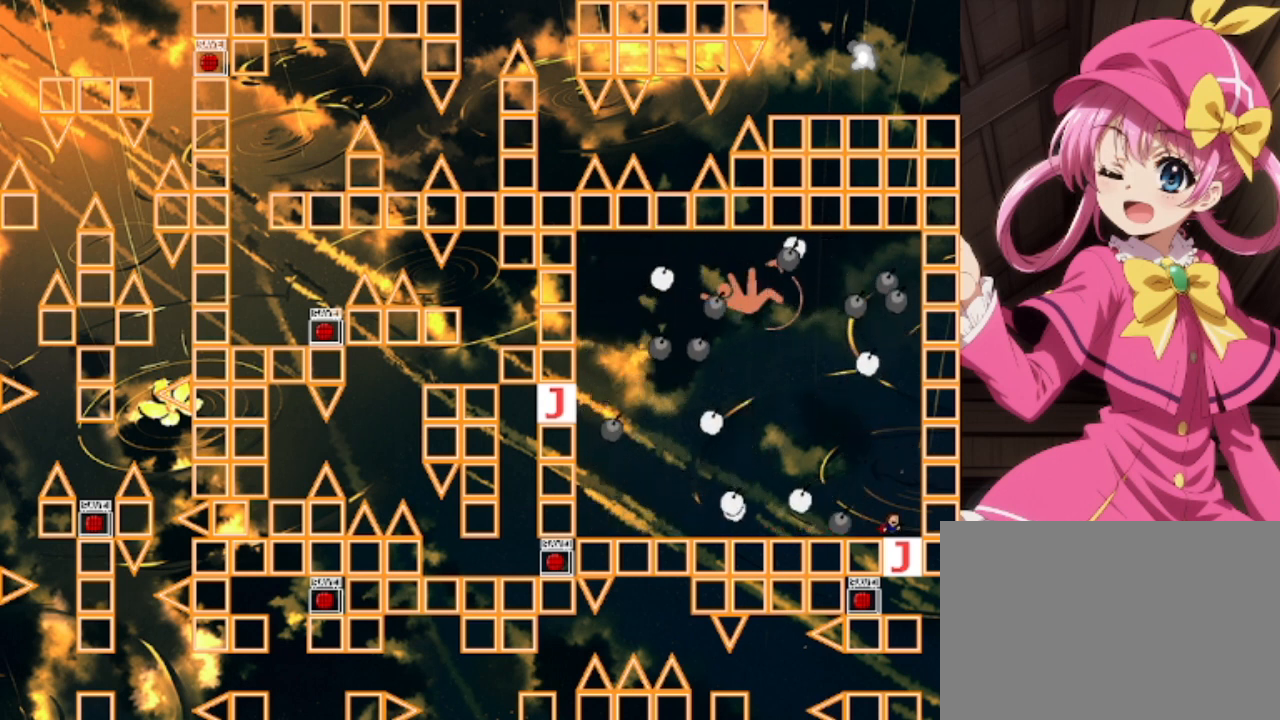
{"keys": ["right", "shift"], "events": [[33, "right", "down"], [300, "shift", "down"]]}
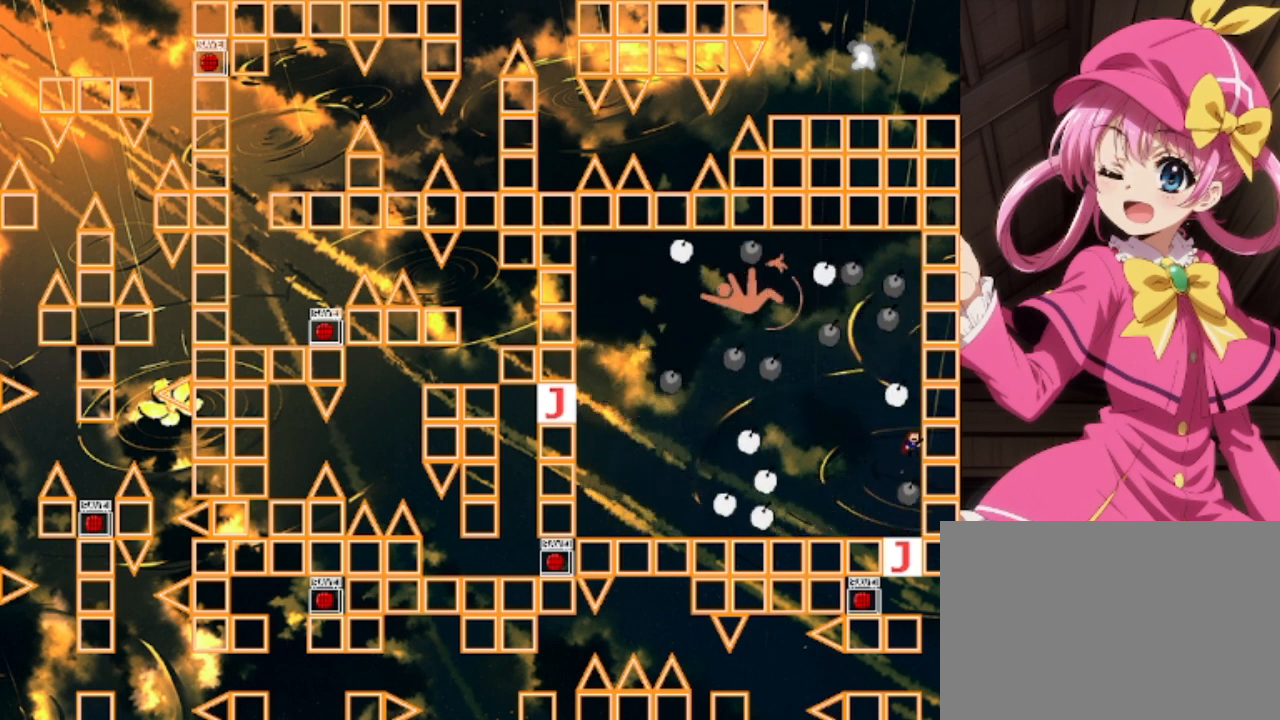
{"keys": ["left"], "events": [[33, "shift", "up"], [400, "right", "up"], [467, "left", "down"]]}
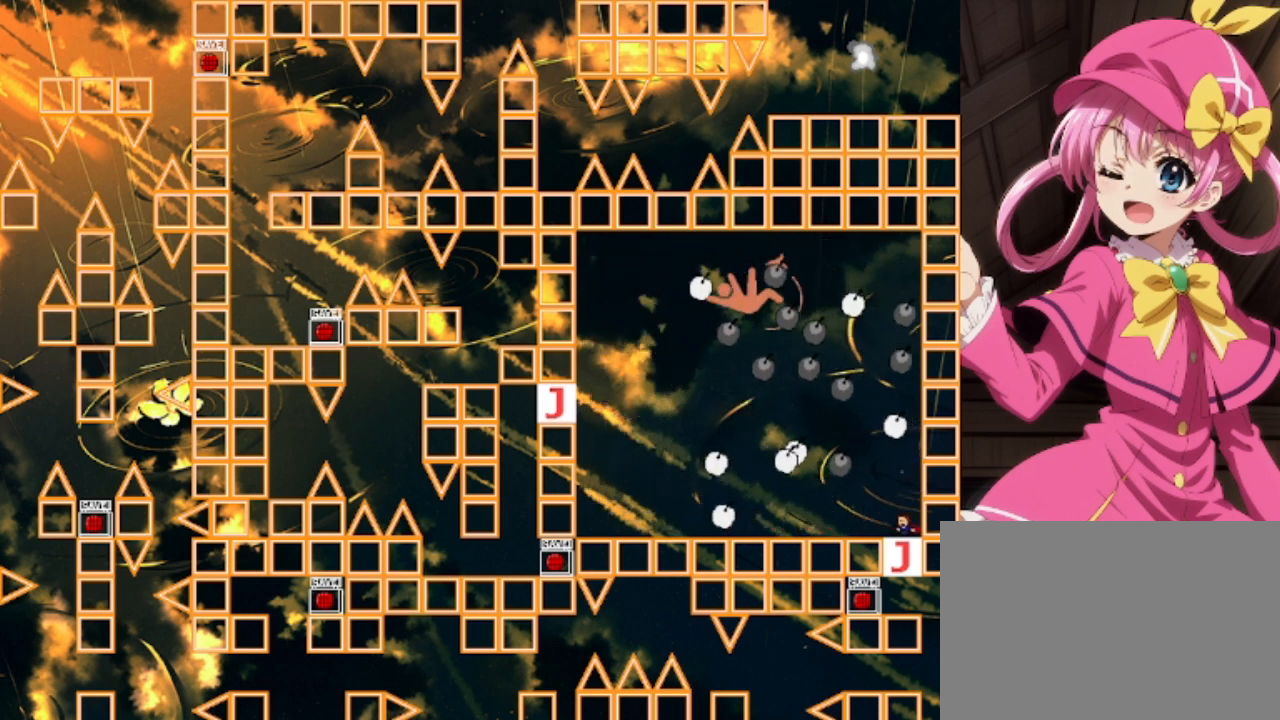
{"keys": ["left"], "events": []}
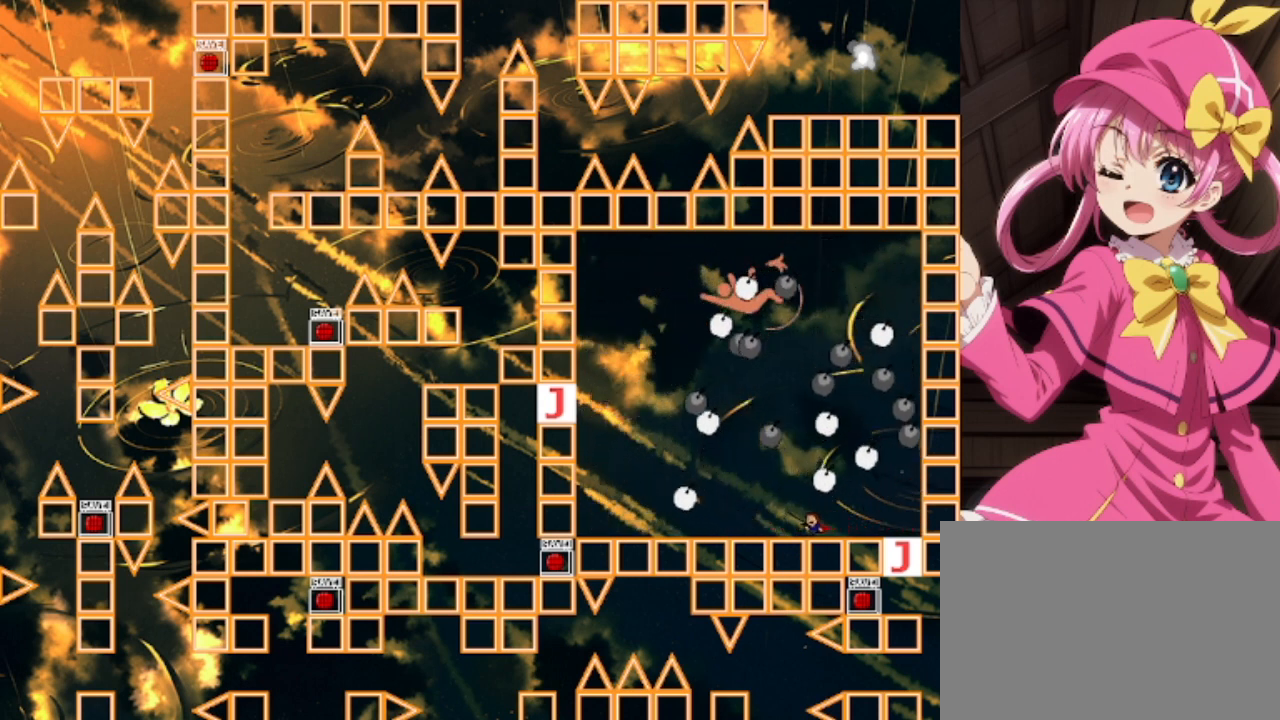
{"keys": [], "events": [[500, "left", "up"]]}
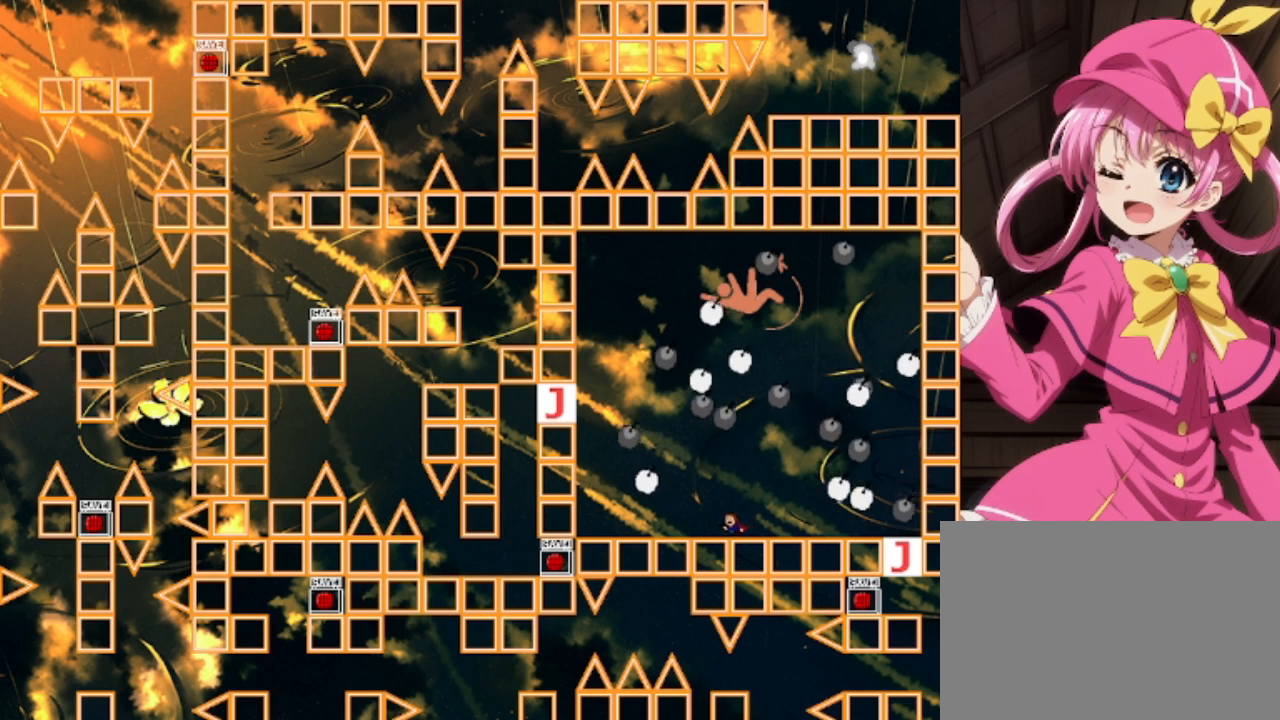
{"keys": [], "events": [[400, "right", "down"], [500, "right", "up"]]}
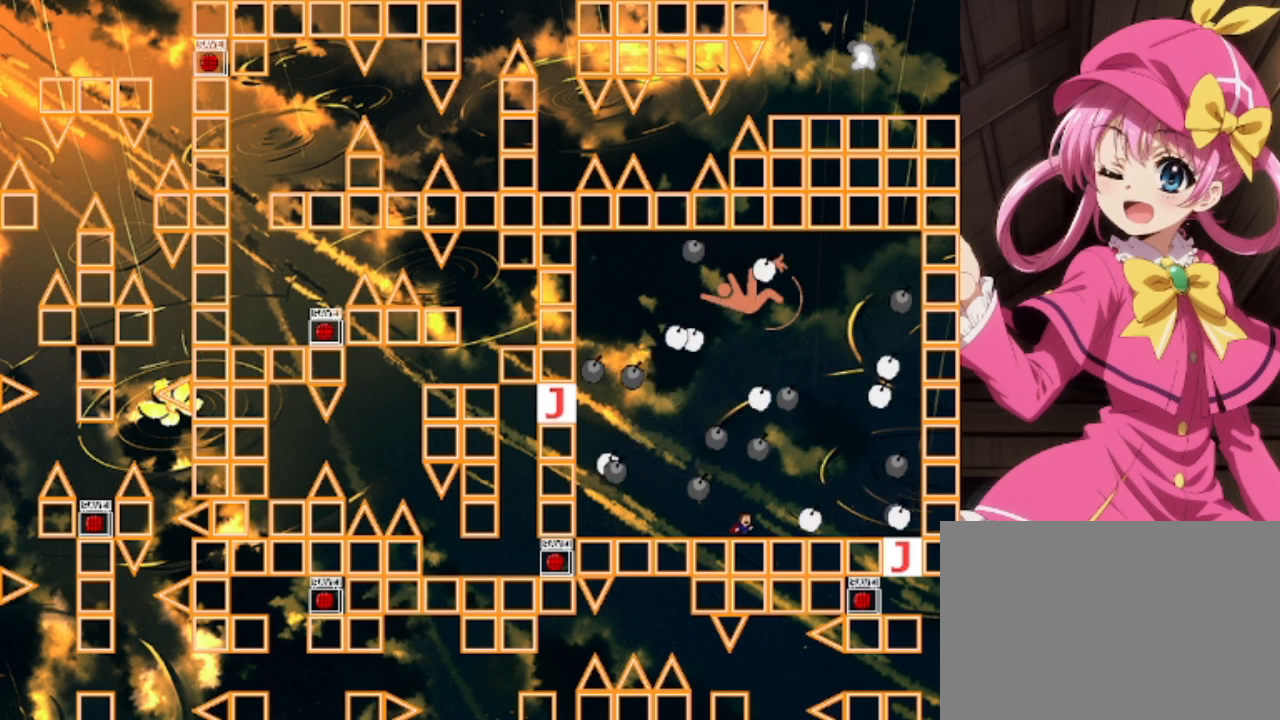
{"keys": [], "events": []}
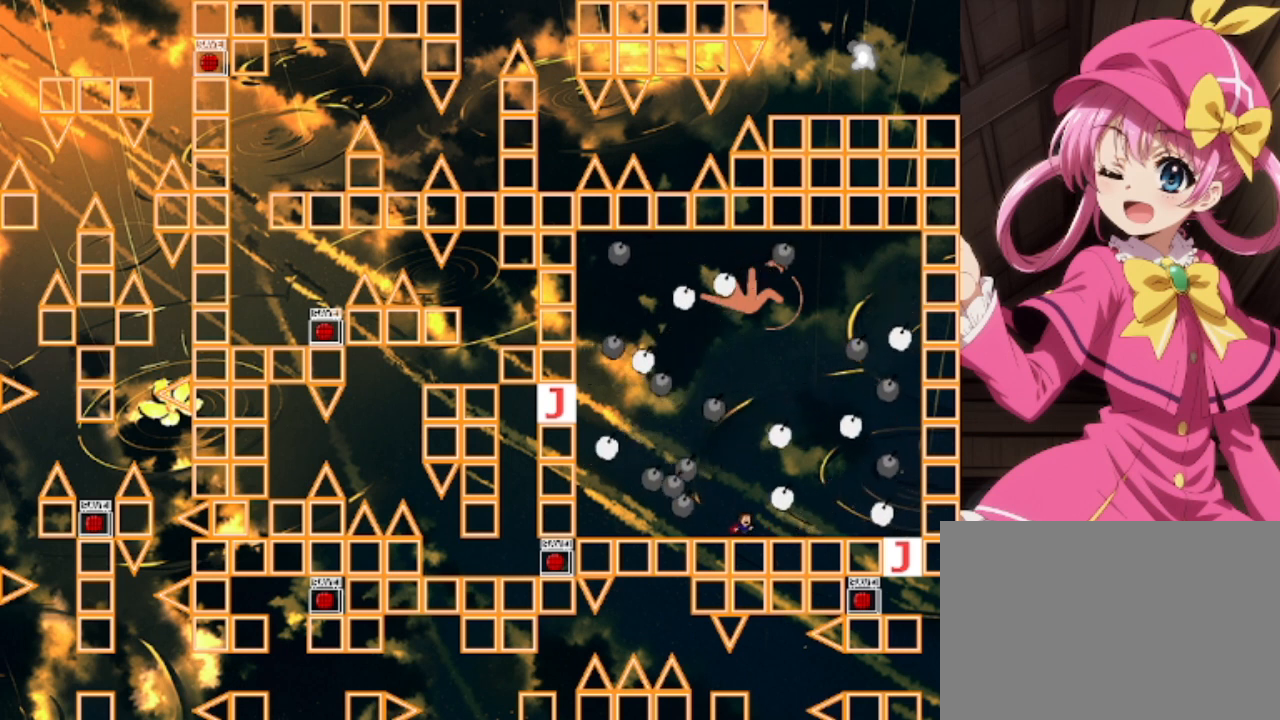
{"keys": ["right"], "events": [[67, "right", "down"]]}
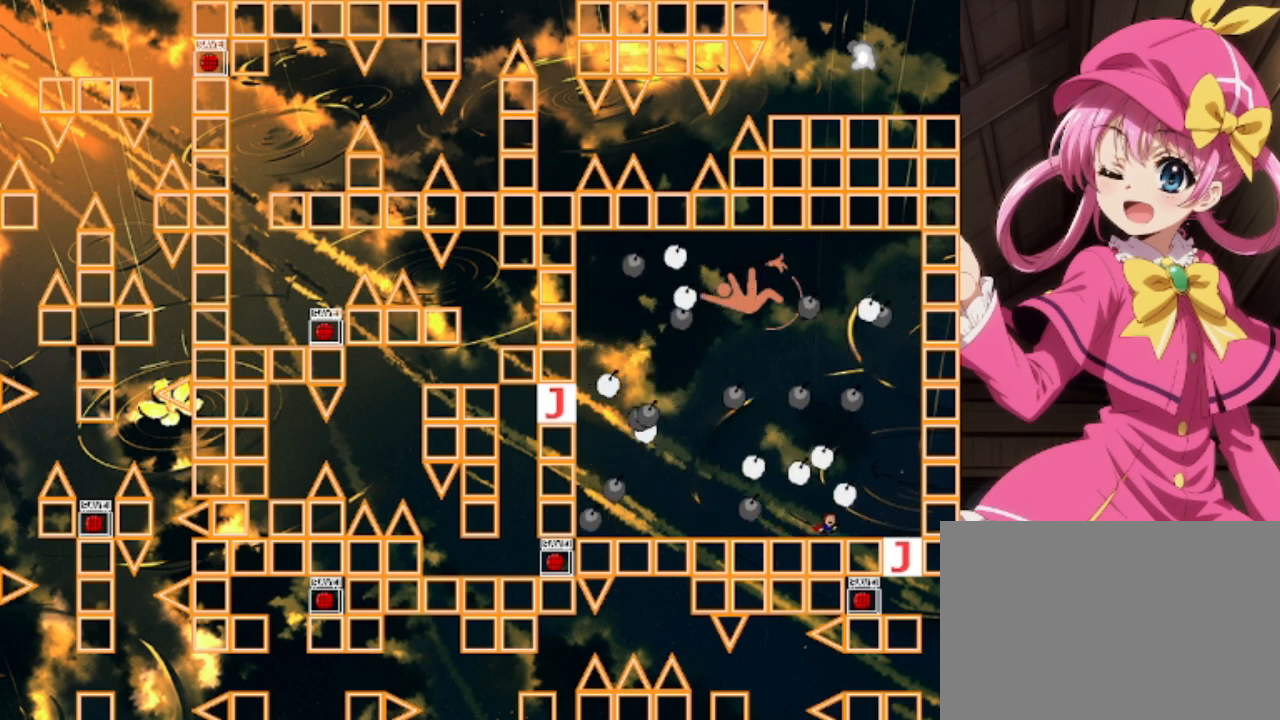
{"keys": ["left", "shift", "z"], "events": [[400, "shift", "down"], [467, "left", "down"], [467, "right", "up"], [500, "z", "down"]]}
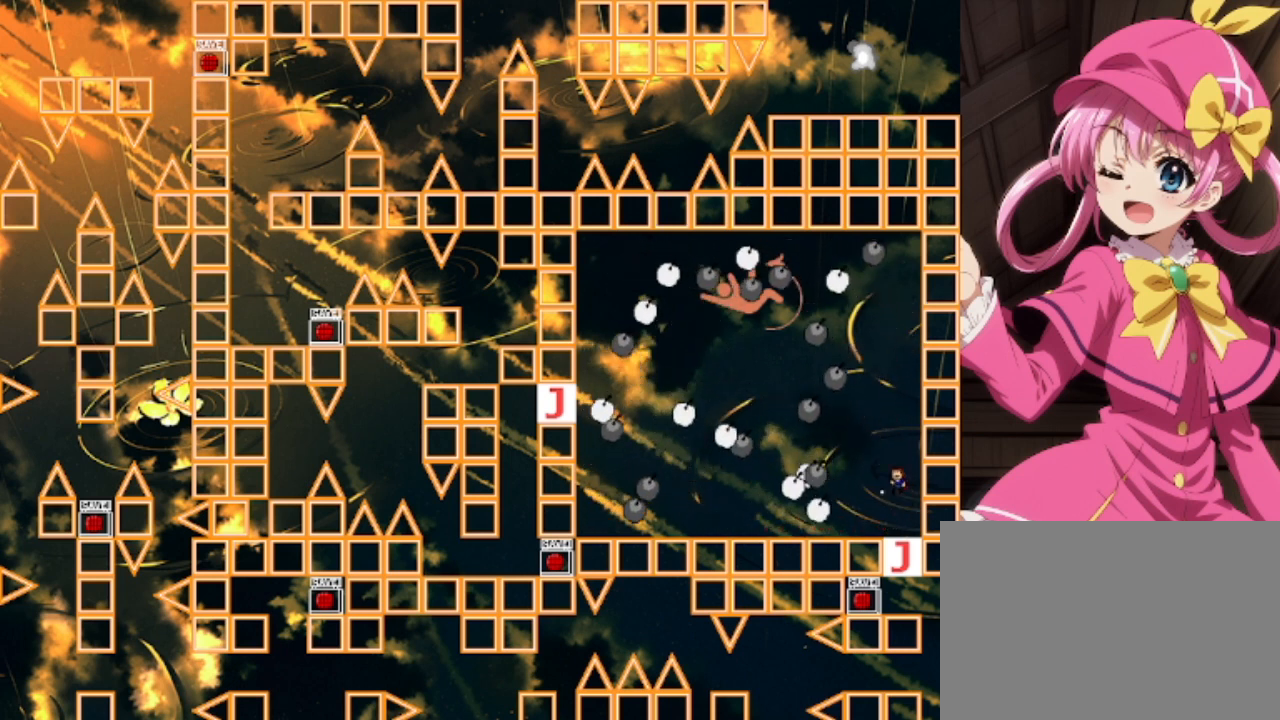
{"keys": [], "events": [[67, "left", "up"], [67, "shift", "up"], [67, "z", "up"], [133, "z", "down"], [200, "z", "up"], [233, "z", "down"], [333, "z", "up"], [400, "z", "down"], [433, "z", "up"]]}
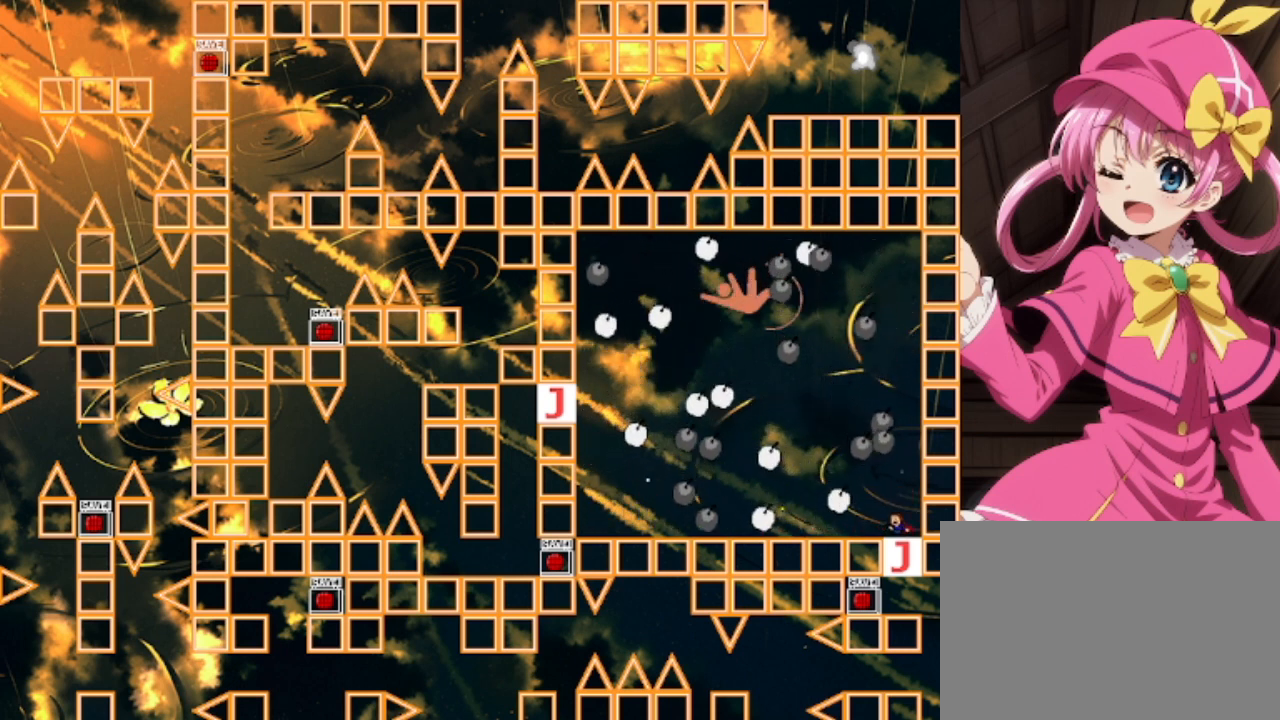
{"keys": ["right"], "events": [[33, "z", "down"], [67, "z", "up"], [167, "z", "down"], [267, "right", "down"], [267, "z", "up"]]}
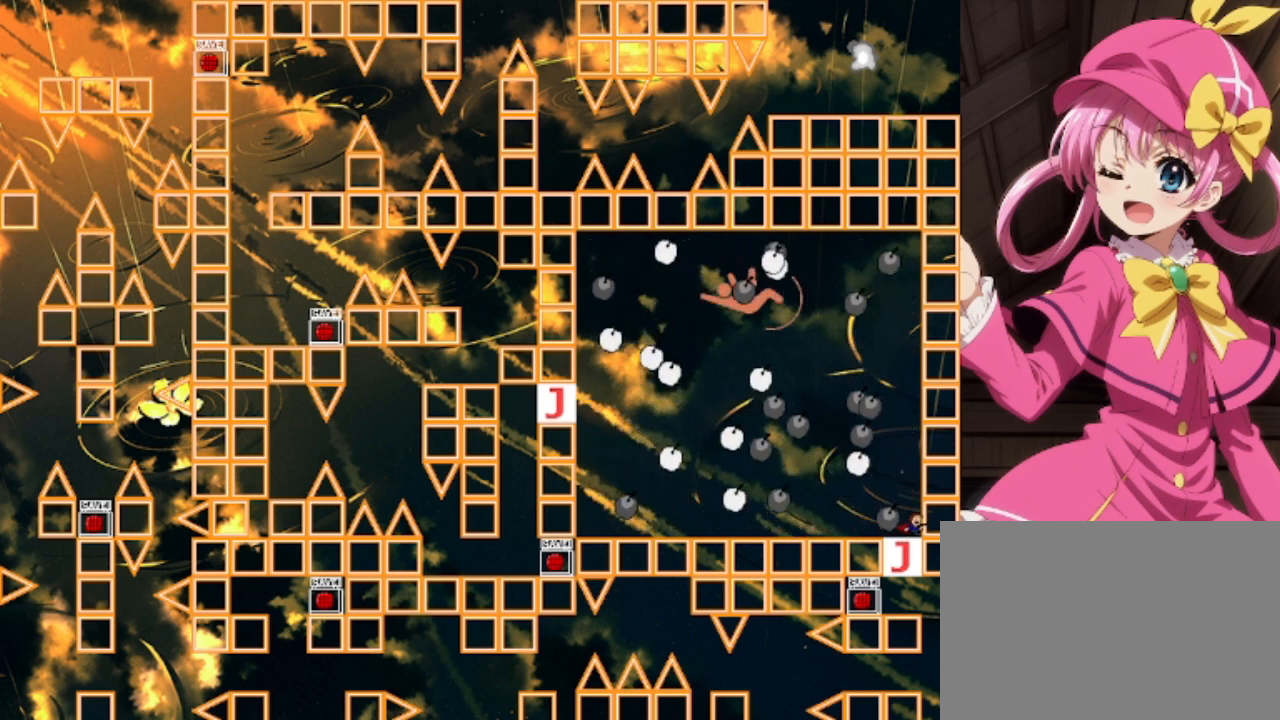
{"keys": [], "events": [[100, "right", "up"]]}
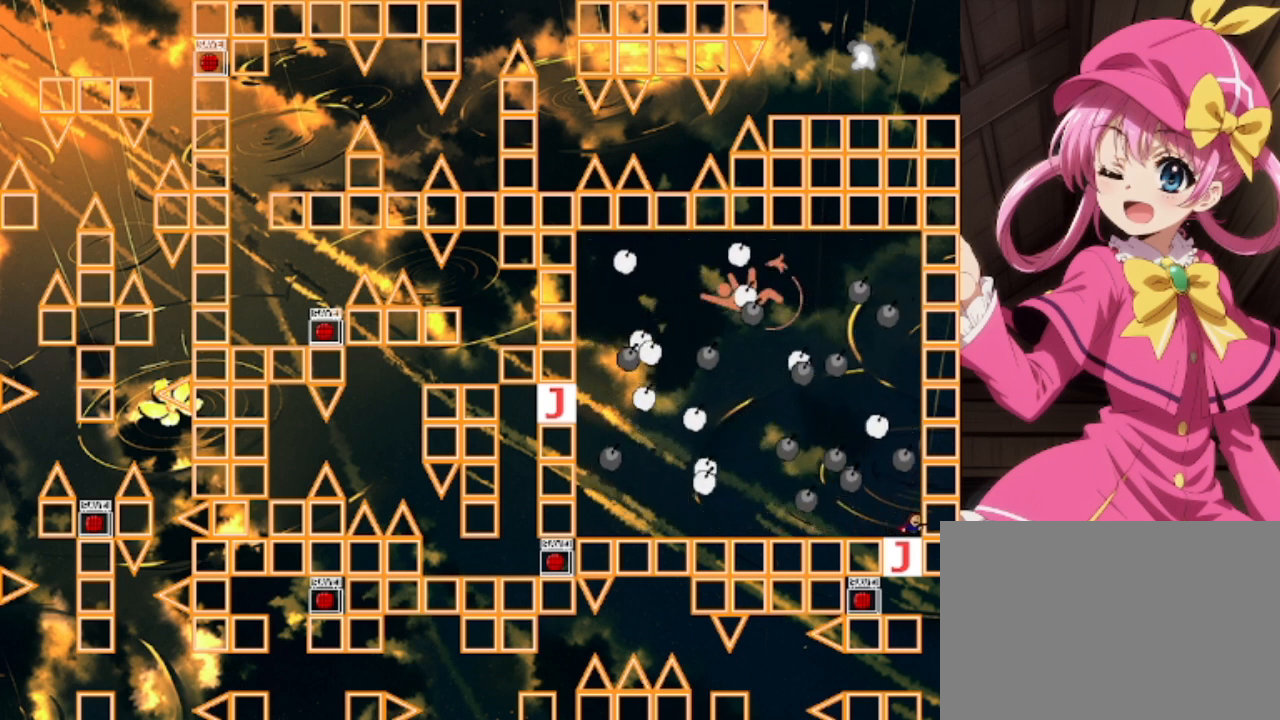
{"keys": [], "events": []}
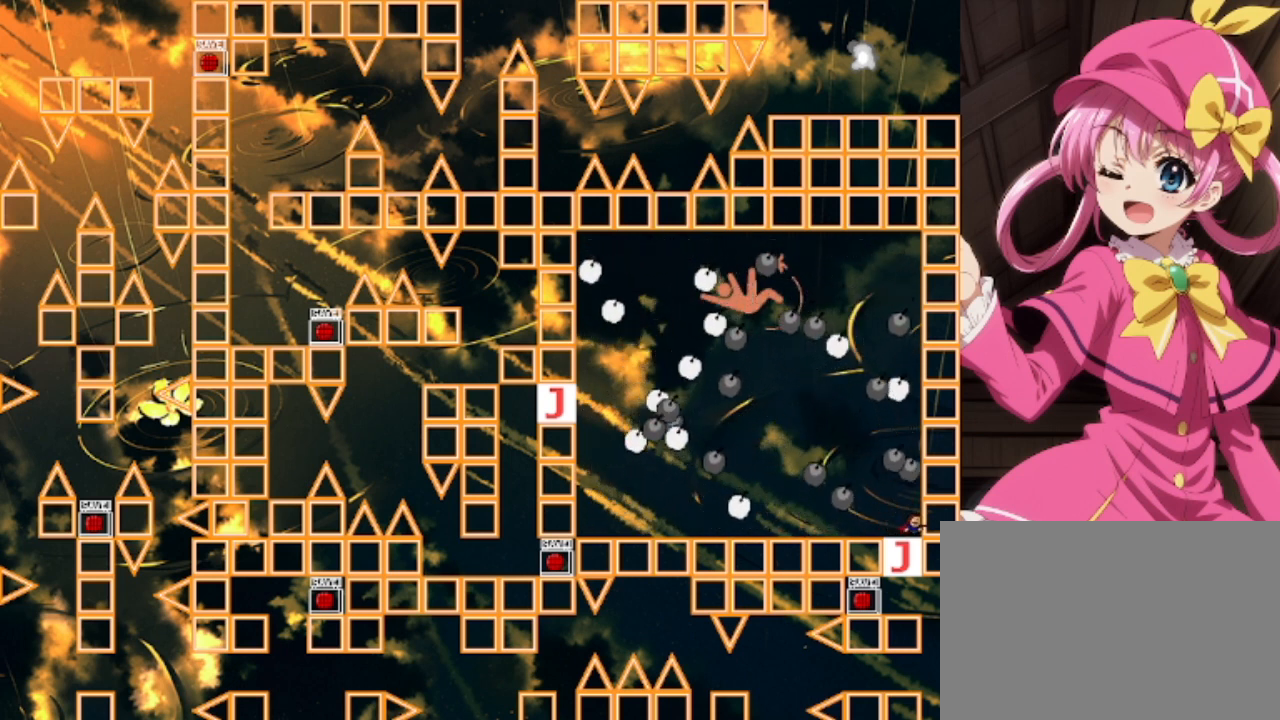
{"keys": [], "events": [[200, "left", "down"], [433, "left", "up"]]}
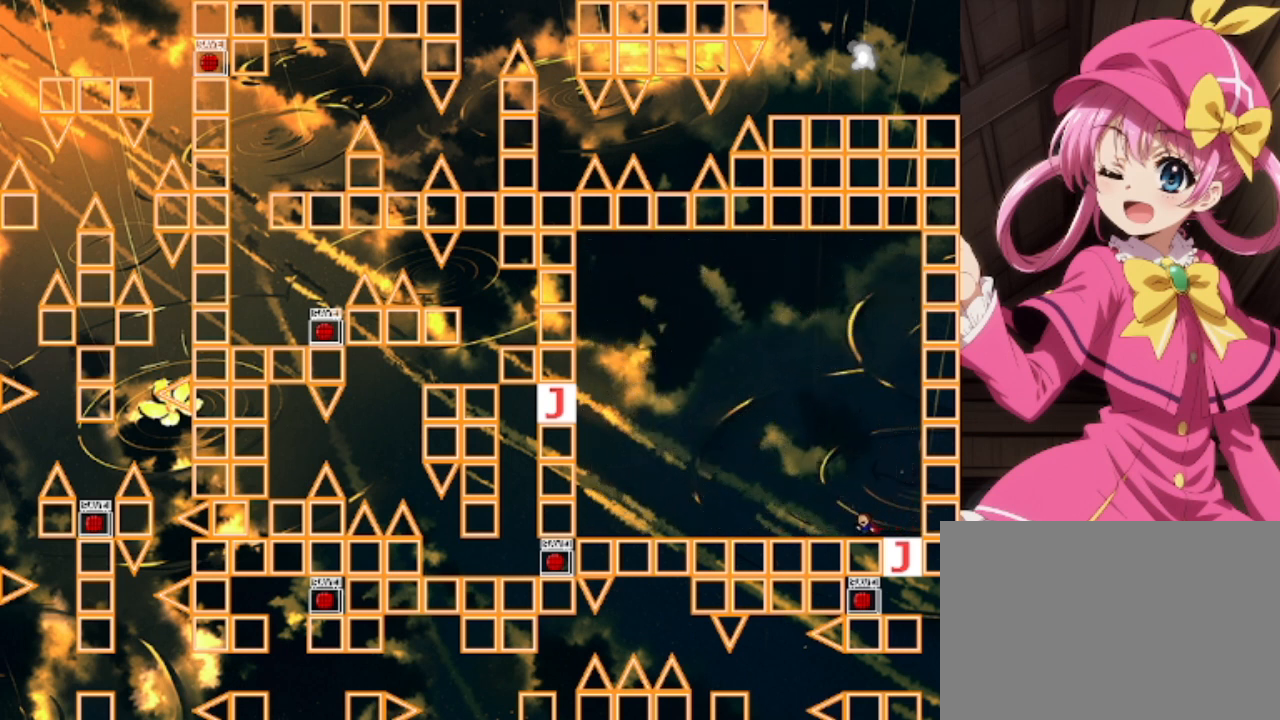
{"keys": ["left"], "events": [[167, "left", "down"]]}